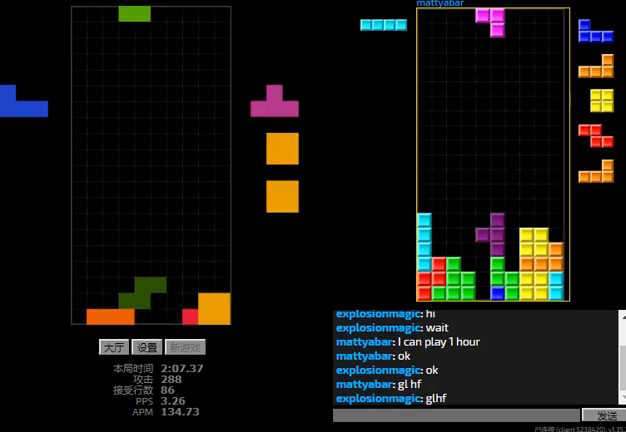
Gameplay with keyboard; each line is a JSON object with the keys held at the frame after it. "events" lists presses ("down") and releases ("up") of "hd", "l", "left", "r", "right" and "sd" between this image and that frame as [ms after this image, input, new state], when the widget could be followed in between. No other keys are recorded. Mouse input is not recorded. Key names are as the overlay labels them; some are game actions (e.g. jump) rather than physical keys.
{"keys": ["right"], "events": [[100, "hd", "up"], [233, "hd", "down"], [267, "right", "up"], [367, "hd", "up"], [367, "right", "down"]]}
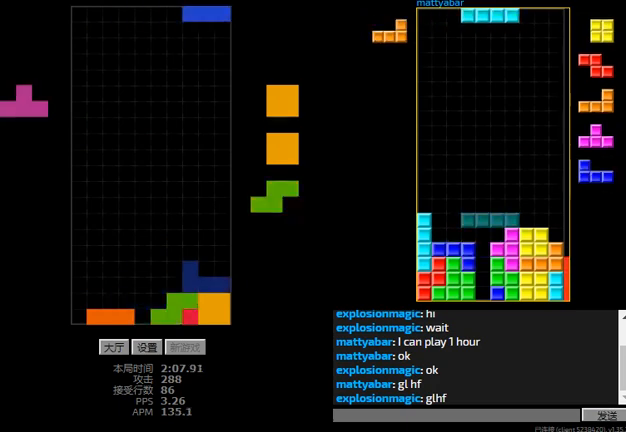
{"keys": ["hd"], "events": [[67, "hd", "down"], [233, "hd", "up"], [300, "hd", "down"], [367, "hd", "up"], [400, "right", "up"], [500, "hd", "down"]]}
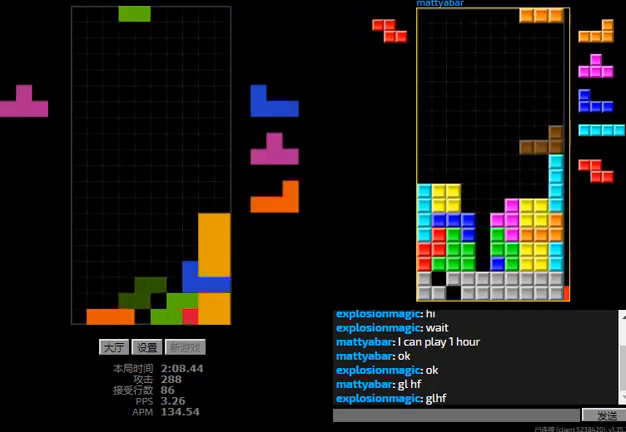
{"keys": ["hd", "left"], "events": [[167, "left", "down"], [200, "hd", "up"], [233, "r", "down"], [367, "r", "up"], [433, "hd", "down"]]}
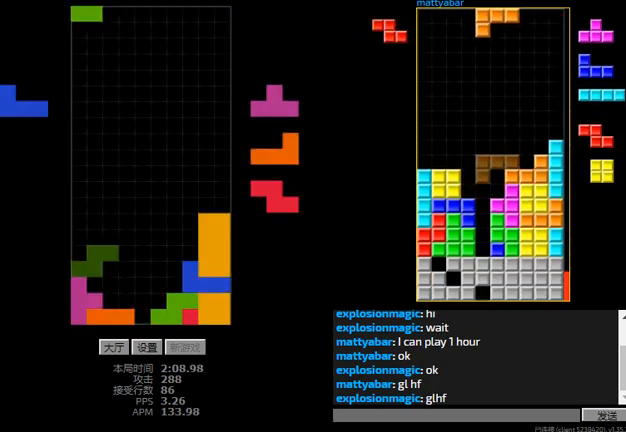
{"keys": ["right"], "events": [[33, "l", "down"], [100, "hd", "up"], [133, "right", "down"], [167, "l", "up"], [167, "left", "up"], [200, "hd", "down"], [233, "right", "up"], [367, "hd", "up"], [367, "l", "down"], [400, "right", "down"], [467, "l", "up"]]}
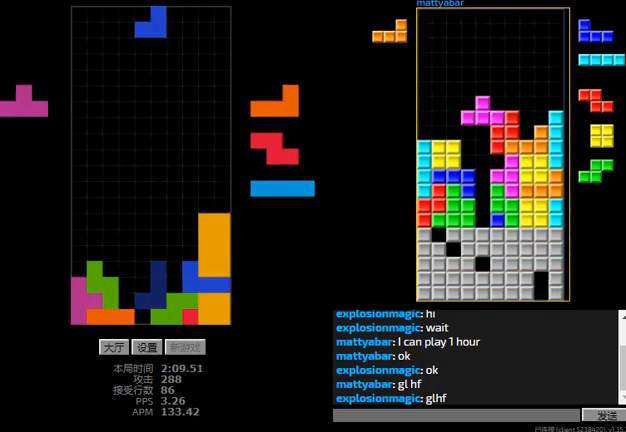
{"keys": ["hd", "r"], "events": [[67, "hd", "down"], [67, "right", "up"], [133, "l", "down"], [200, "sd", "down"], [233, "hd", "up"], [233, "l", "up"], [333, "l", "down"], [400, "hd", "down"], [400, "sd", "up"], [467, "l", "up"], [500, "r", "down"]]}
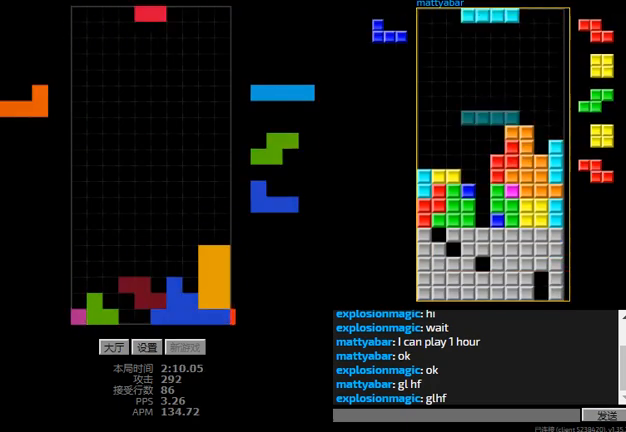
{"keys": ["hd", "r", "right"], "events": [[33, "hd", "up"], [67, "hd", "down"], [67, "r", "up"], [167, "hd", "up"], [167, "left", "down"], [167, "r", "down"], [367, "left", "up"], [367, "r", "up"], [400, "hd", "down"], [433, "right", "down"], [467, "r", "down"]]}
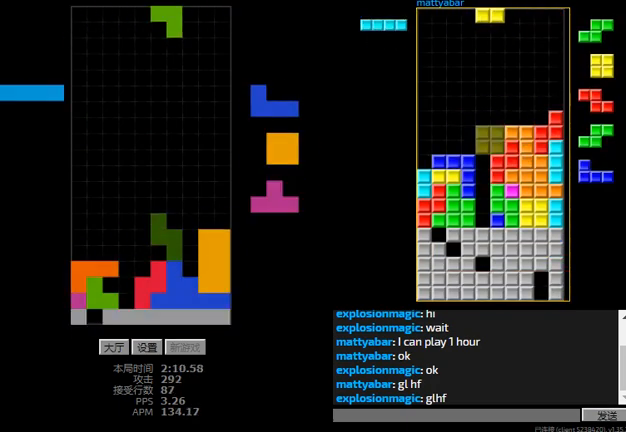
{"keys": ["right"], "events": [[33, "hd", "up"], [33, "r", "up"], [133, "right", "up"], [167, "hd", "down"], [200, "r", "down"], [200, "right", "down"], [300, "r", "up"], [300, "right", "up"], [367, "right", "down"], [433, "hd", "up"]]}
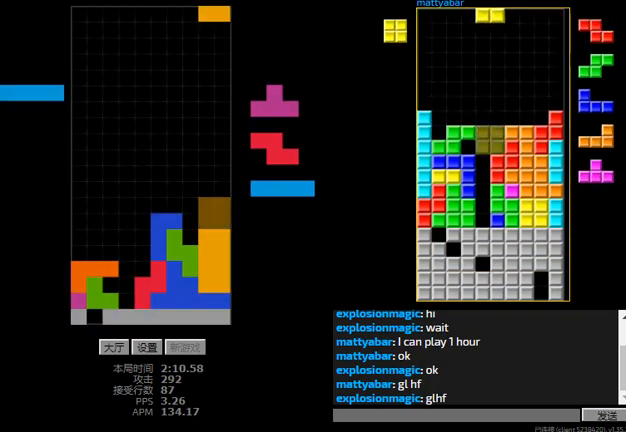
{"keys": ["right"], "events": [[67, "hd", "down"], [67, "right", "up"], [133, "r", "down"], [133, "right", "down"], [167, "hd", "up"], [200, "r", "up"], [333, "right", "up"], [367, "hd", "down"], [400, "right", "down"], [467, "hd", "up"]]}
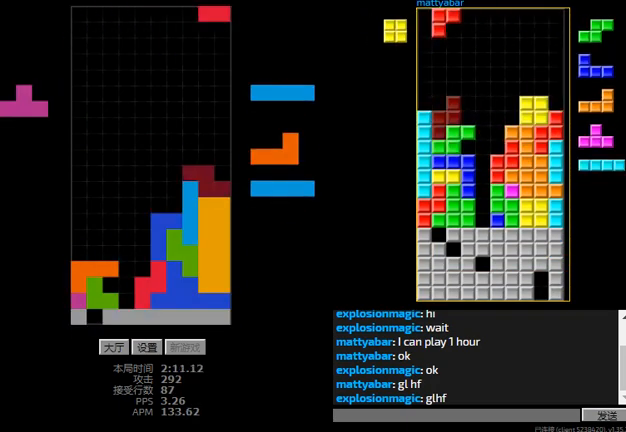
{"keys": ["hd", "left"], "events": [[100, "hd", "down"], [133, "r", "down"], [167, "hd", "up"], [233, "hd", "down"], [233, "r", "up"], [233, "right", "up"], [300, "l", "down"], [333, "hd", "up"], [367, "l", "up"], [400, "hd", "down"], [500, "left", "down"]]}
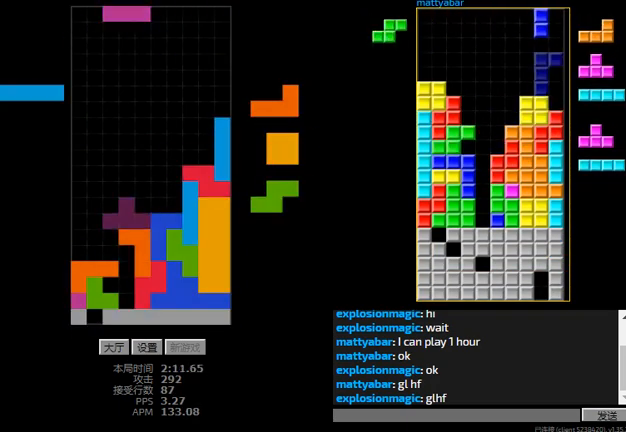
{"keys": ["r"], "events": [[33, "hd", "up"], [33, "sd", "down"], [200, "right", "down"], [233, "l", "down"], [233, "left", "up"], [267, "right", "up"], [267, "sd", "up"], [300, "hd", "down"], [367, "l", "up"], [367, "r", "down"], [400, "hd", "up"]]}
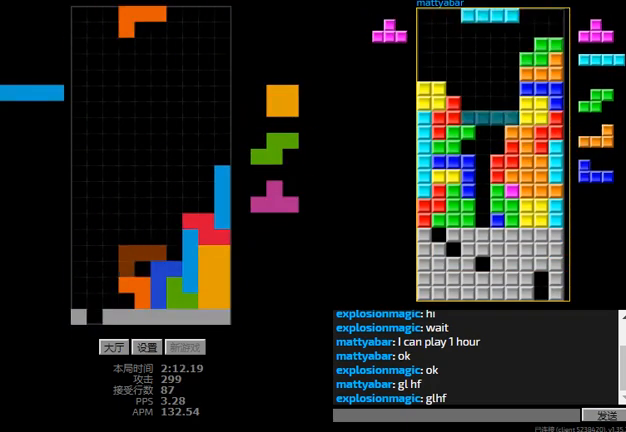
{"keys": ["hd", "left"], "events": [[33, "right", "down"], [133, "r", "up"], [133, "right", "up"], [167, "hd", "down"], [267, "l", "down"], [267, "left", "down"], [333, "hd", "up"], [367, "l", "up"], [467, "hd", "down"]]}
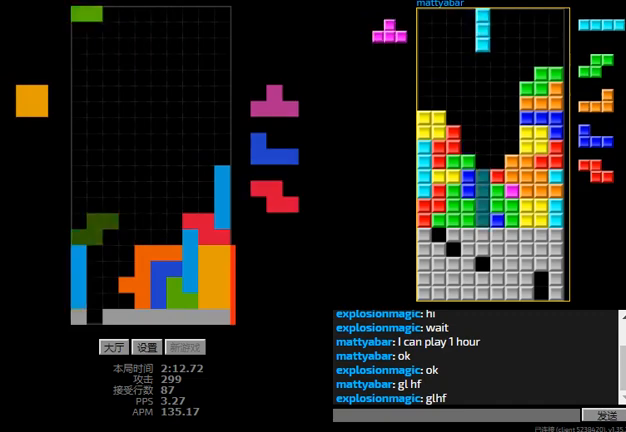
{"keys": ["hd"], "events": [[33, "l", "down"], [100, "hd", "up"], [100, "right", "down"], [133, "l", "up"], [167, "left", "up"], [167, "right", "up"], [200, "hd", "down"], [233, "l", "down"], [267, "left", "down"], [333, "hd", "up"], [367, "l", "up"], [367, "left", "up"], [467, "hd", "down"]]}
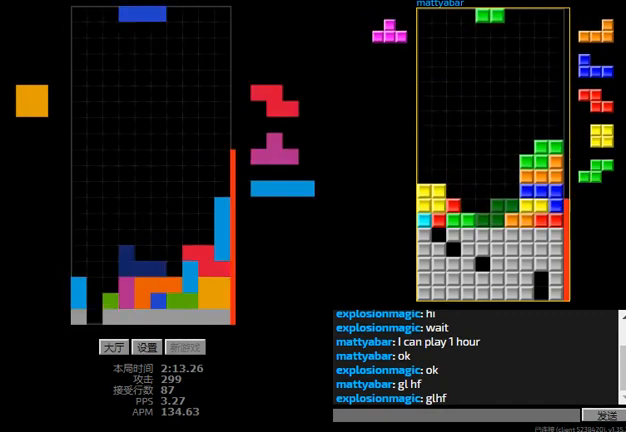
{"keys": ["left"], "events": [[100, "right", "down"], [133, "hd", "up"], [167, "right", "up"], [400, "hd", "down"], [467, "left", "down"], [500, "hd", "up"]]}
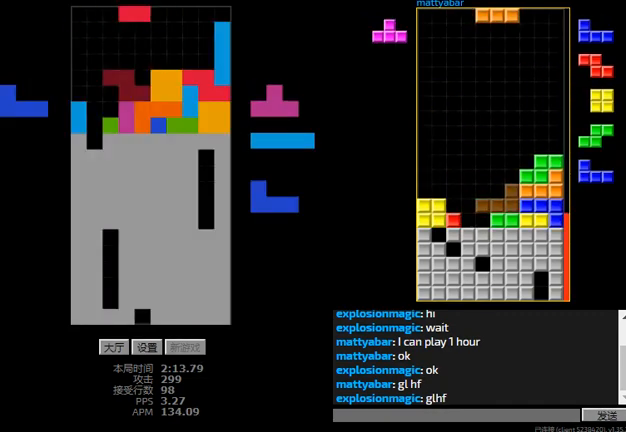
{"keys": [], "events": [[167, "hd", "down"], [167, "left", "up"], [267, "hd", "up"], [267, "left", "down"], [333, "hd", "down"], [367, "left", "up"], [500, "hd", "up"]]}
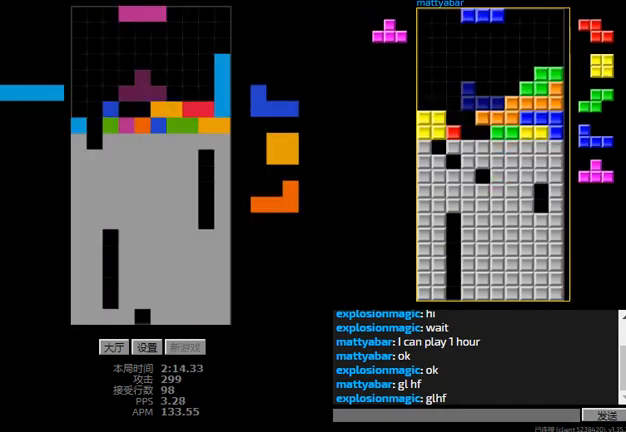
{"keys": [], "events": [[333, "left", "down"], [367, "l", "down"], [400, "left", "up"], [500, "l", "up"]]}
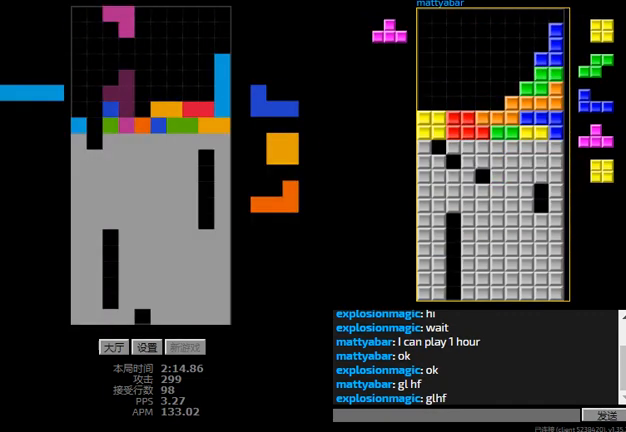
{"keys": ["hd"], "events": [[33, "hd", "down"], [167, "hd", "up"], [233, "left", "down"], [233, "r", "down"], [333, "hd", "down"], [333, "left", "up"], [333, "r", "up"], [433, "right", "down"], [500, "right", "up"]]}
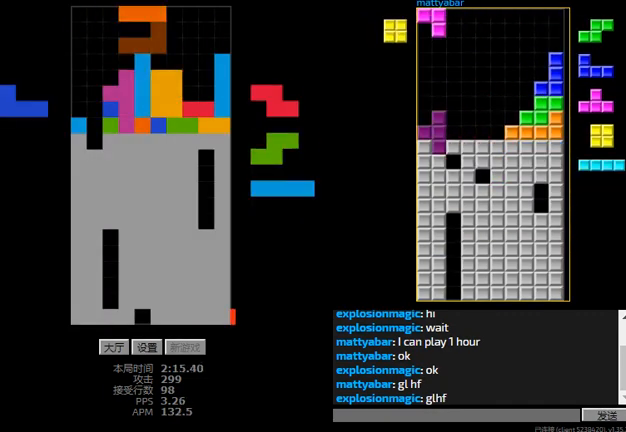
{"keys": ["hd"], "events": [[33, "l", "down"], [67, "left", "down"], [100, "hd", "up"], [167, "l", "up"], [267, "hd", "down"], [300, "l", "down"], [400, "hd", "up"], [400, "right", "down"], [433, "l", "up"], [433, "left", "up"], [467, "hd", "down"], [500, "right", "up"]]}
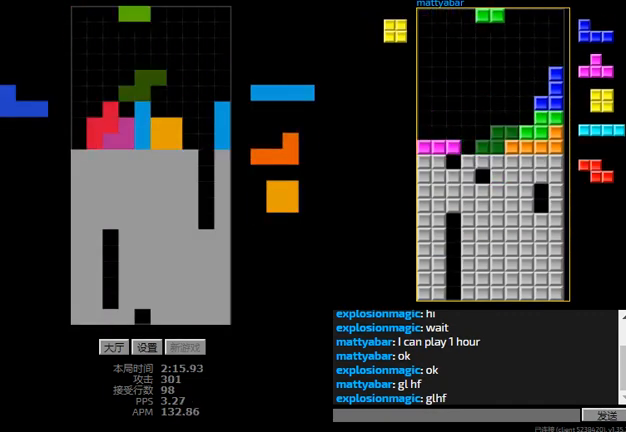
{"keys": ["r", "right"], "events": [[33, "left", "down"], [100, "hd", "up"], [100, "r", "down"], [167, "r", "up"], [200, "hd", "down"], [200, "left", "up"], [233, "right", "down"], [367, "hd", "up"], [467, "r", "down"]]}
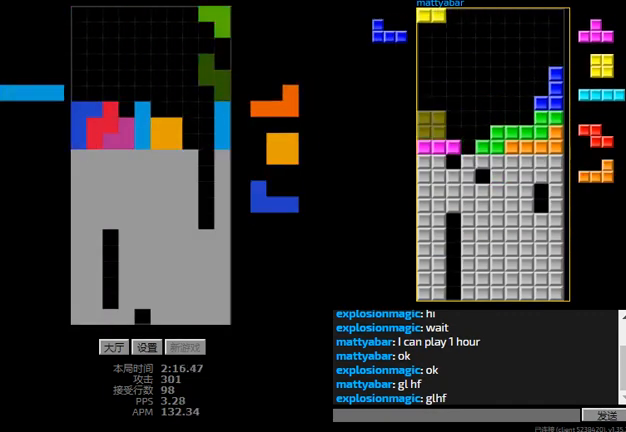
{"keys": ["hd", "left"], "events": [[100, "r", "up"], [100, "right", "up"], [133, "left", "down"], [200, "hd", "down"], [233, "left", "up"], [267, "r", "down"], [267, "right", "down"], [333, "hd", "up"], [400, "r", "up"], [433, "left", "down"], [433, "right", "up"], [500, "hd", "down"]]}
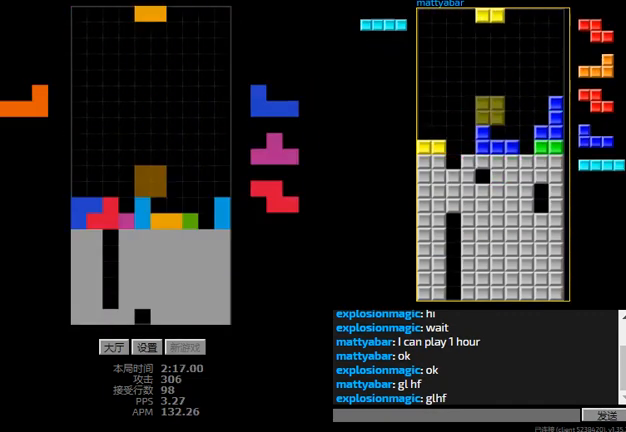
{"keys": ["r", "right"], "events": [[33, "left", "up"], [67, "right", "down"], [100, "hd", "up"], [133, "right", "up"], [333, "hd", "down"], [367, "right", "down"], [400, "r", "down"], [433, "hd", "up"]]}
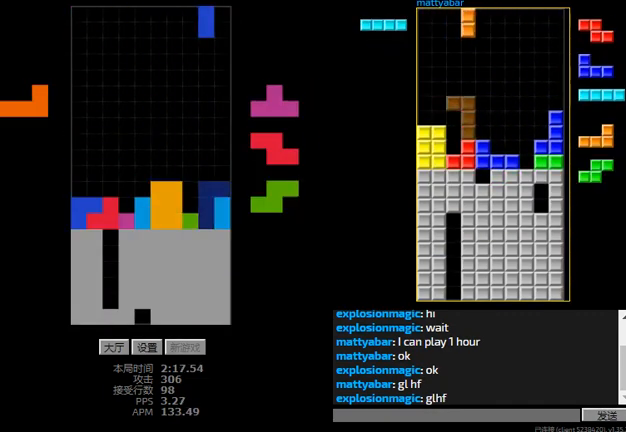
{"keys": [], "events": [[33, "hd", "down"], [33, "r", "up"], [67, "l", "down"], [167, "hd", "up"], [267, "l", "up"], [333, "right", "up"], [433, "right", "down"], [467, "right", "up"]]}
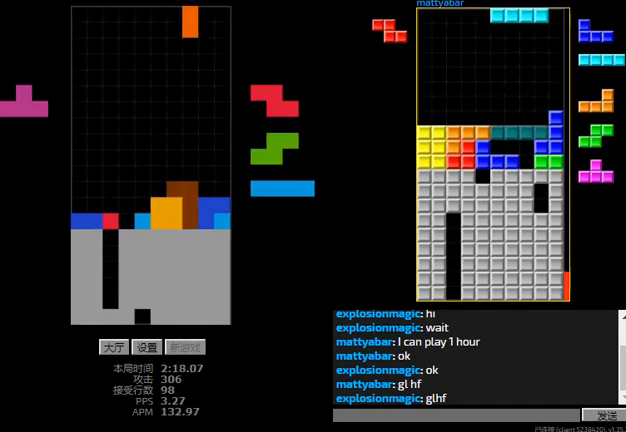
{"keys": ["left"], "events": [[33, "hd", "down"], [100, "right", "down"], [167, "hd", "up"], [300, "hd", "down"], [300, "right", "up"], [367, "left", "down"], [400, "hd", "up"]]}
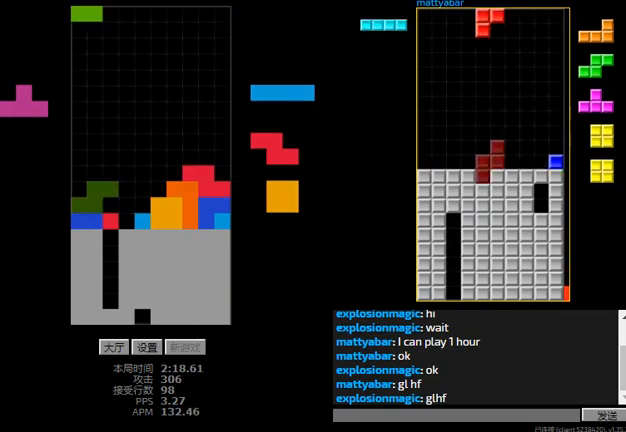
{"keys": ["hd", "left"], "events": [[33, "hd", "down"], [33, "left", "up"], [33, "sd", "down"], [167, "hd", "up"], [167, "r", "down"], [233, "left", "down"], [233, "r", "up"], [367, "left", "up"], [367, "r", "down"], [367, "sd", "up"], [433, "hd", "down"], [433, "r", "up"], [467, "left", "down"]]}
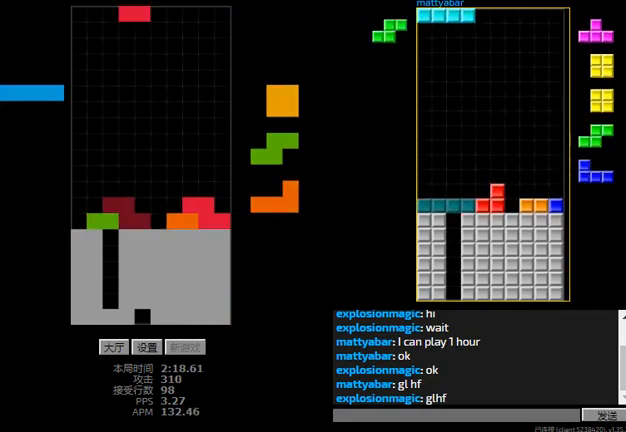
{"keys": ["right"], "events": [[67, "left", "up"], [133, "r", "down"], [133, "right", "down"], [200, "hd", "up"], [300, "r", "up"], [367, "hd", "down"], [467, "hd", "up"]]}
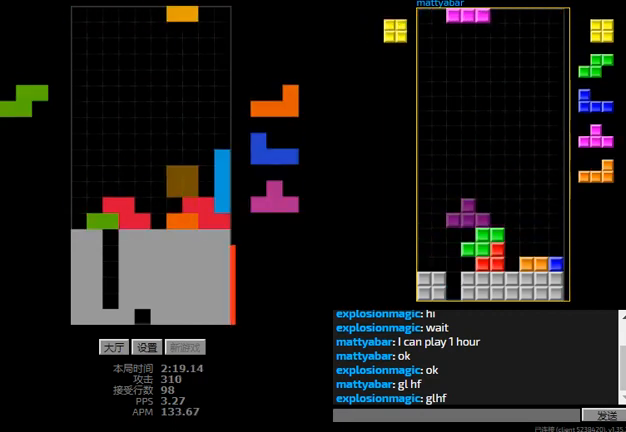
{"keys": ["right"], "events": [[67, "hd", "down"], [133, "l", "down"], [200, "hd", "up"], [233, "l", "up"], [267, "left", "down"], [300, "right", "up"], [367, "hd", "down"], [367, "left", "up"], [433, "right", "down"], [500, "hd", "up"]]}
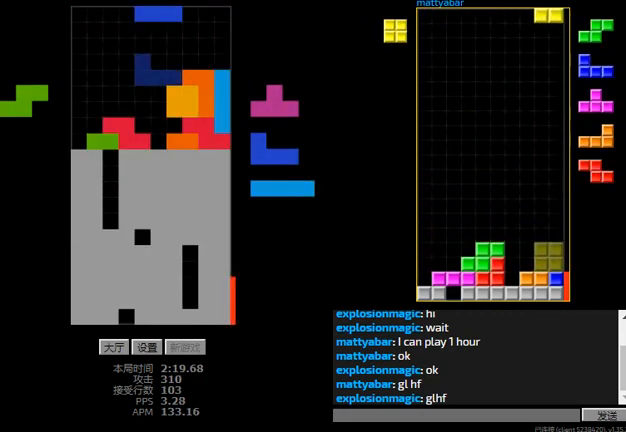
{"keys": ["hd"], "events": [[133, "right", "up"], [167, "hd", "down"], [200, "left", "down"], [267, "hd", "up"], [467, "hd", "down"], [467, "left", "up"]]}
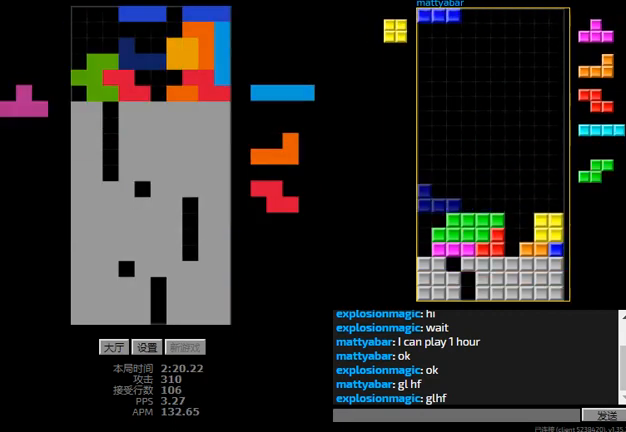
{"keys": ["left", "r"], "events": [[67, "l", "down"], [67, "sd", "down"], [100, "right", "down"], [133, "hd", "up"], [167, "l", "up"], [267, "l", "down"], [267, "right", "up"], [300, "hd", "down"], [300, "sd", "up"], [367, "l", "up"], [367, "left", "down"], [433, "hd", "up"], [433, "r", "down"]]}
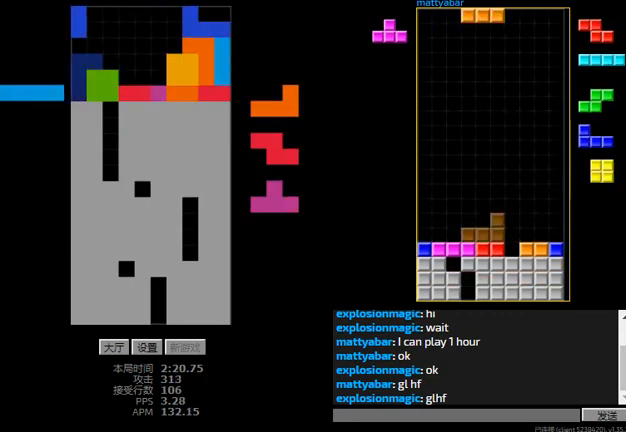
{"keys": ["hd"], "events": [[33, "r", "up"], [67, "hd", "down"], [67, "left", "up"], [233, "l", "down"], [267, "left", "down"], [300, "hd", "up"], [333, "l", "up"], [333, "left", "up"], [500, "hd", "down"]]}
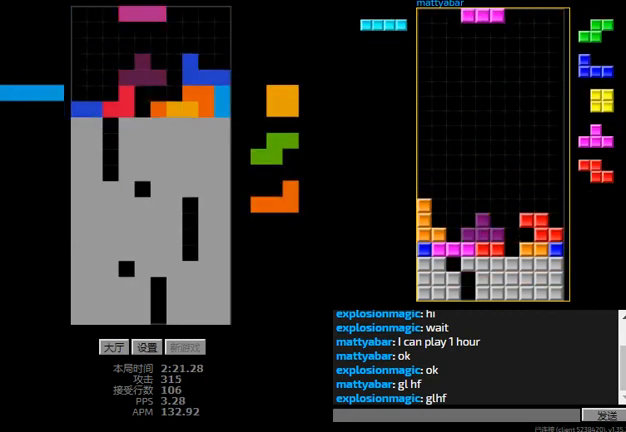
{"keys": ["hd", "r", "right"], "events": [[67, "r", "down"], [133, "r", "up"], [200, "l", "down"], [200, "left", "down"], [233, "hd", "up"], [300, "l", "up"], [367, "hd", "down"], [367, "left", "up"], [433, "r", "down"], [433, "right", "down"]]}
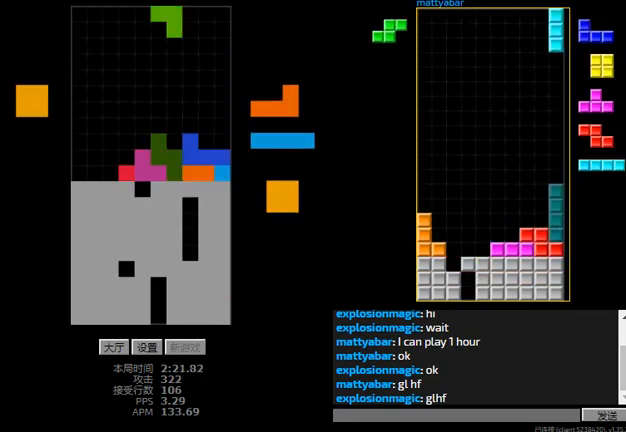
{"keys": ["left", "r"], "events": [[33, "r", "up"], [167, "hd", "up"], [300, "hd", "down"], [300, "right", "up"], [333, "left", "down"], [400, "r", "down"], [433, "hd", "up"]]}
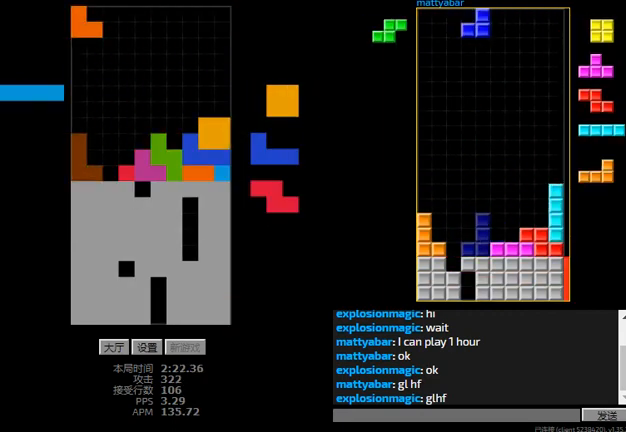
{"keys": ["right"], "events": [[33, "r", "up"], [67, "hd", "down"], [167, "left", "up"], [233, "r", "down"], [267, "hd", "up"], [367, "r", "up"], [400, "hd", "down"], [433, "r", "down"], [433, "right", "down"], [500, "hd", "up"], [500, "r", "up"]]}